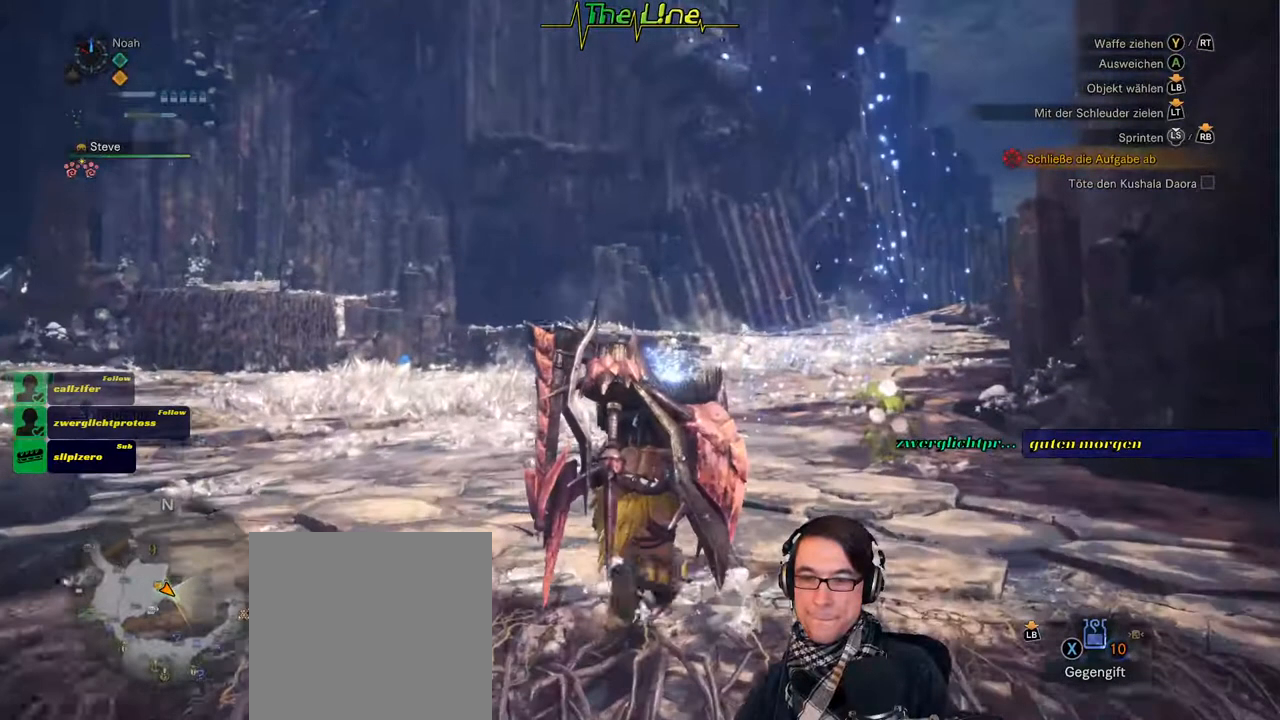
Gameplay with a controller (Xbox layout); each line is a JSON object with the inputs held at the frame after it. "events" lists button and stick changes between this image and that frame as [ms after this image, input, new state], when the widget could be followed in between. Not read: SHARE.
{"buttons": [], "left_stick": "up", "right_stick": "center", "events": [[351, "L3", "down"], [484, "L3", "up"]]}
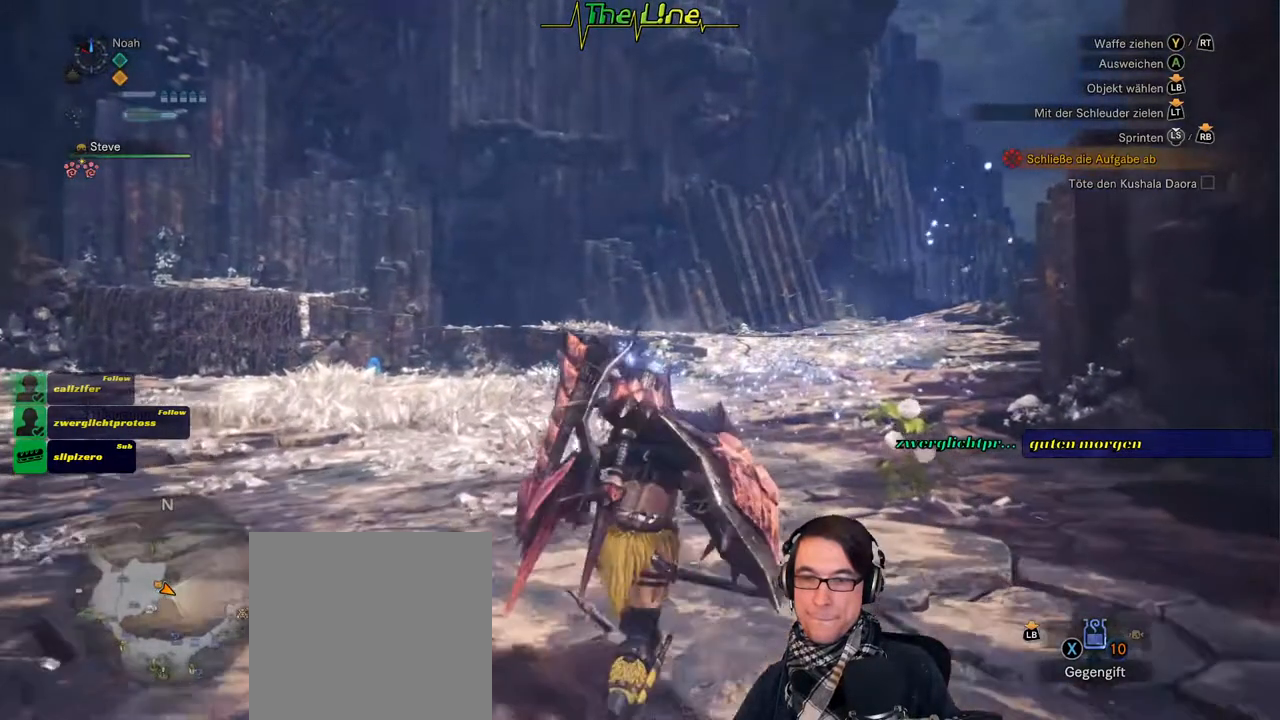
{"buttons": [], "left_stick": "up", "right_stick": "center", "events": []}
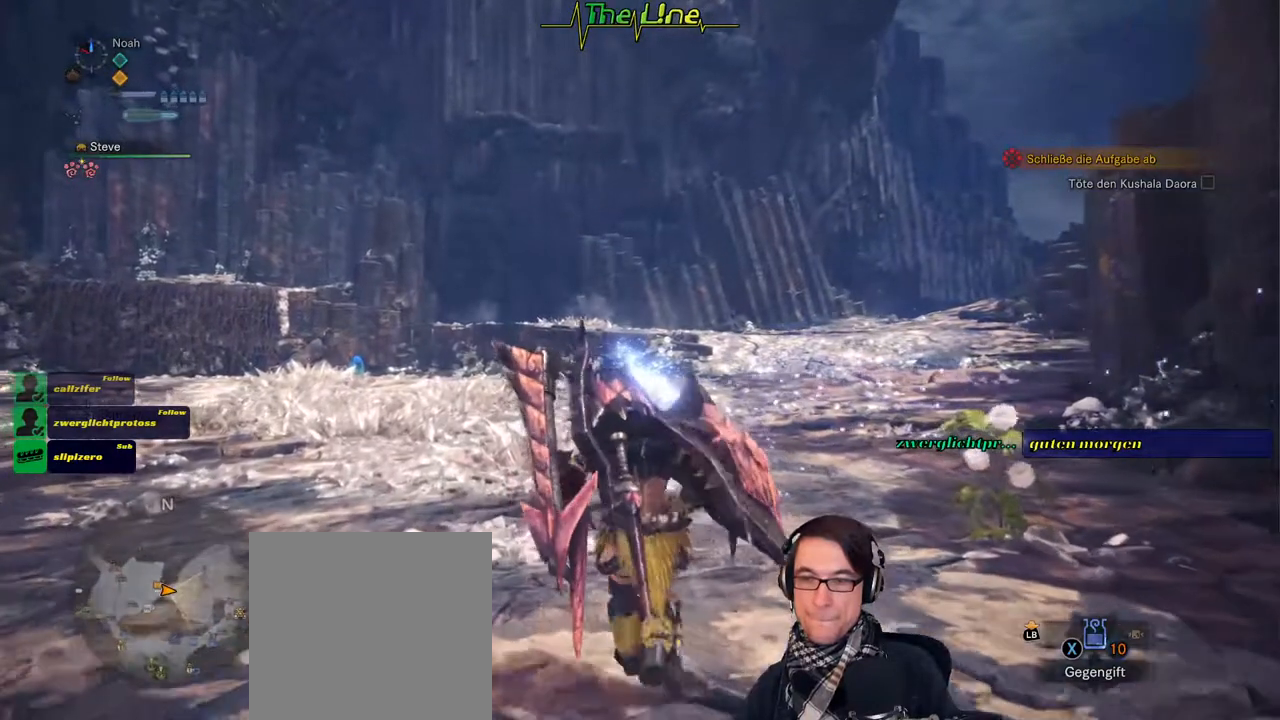
{"buttons": [], "left_stick": "up", "right_stick": "center", "events": []}
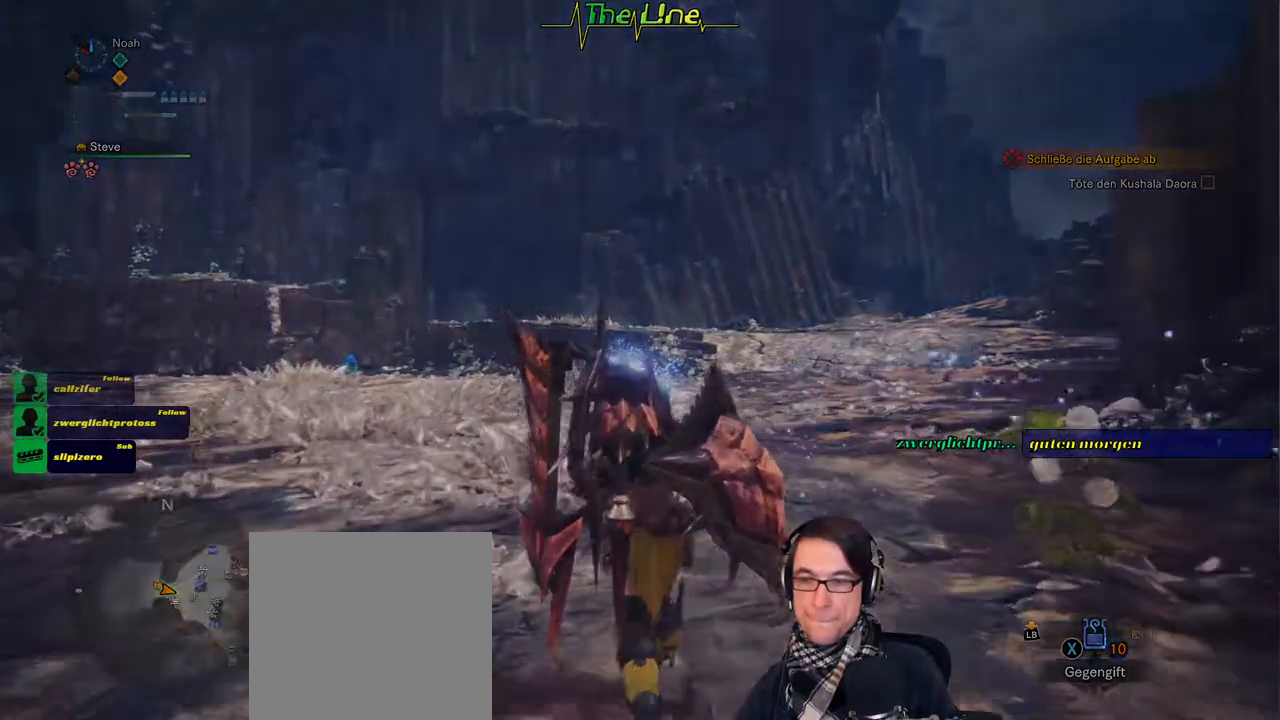
{"buttons": [], "left_stick": "center", "right_stick": "center", "events": [[200, "left_stick", "center"]]}